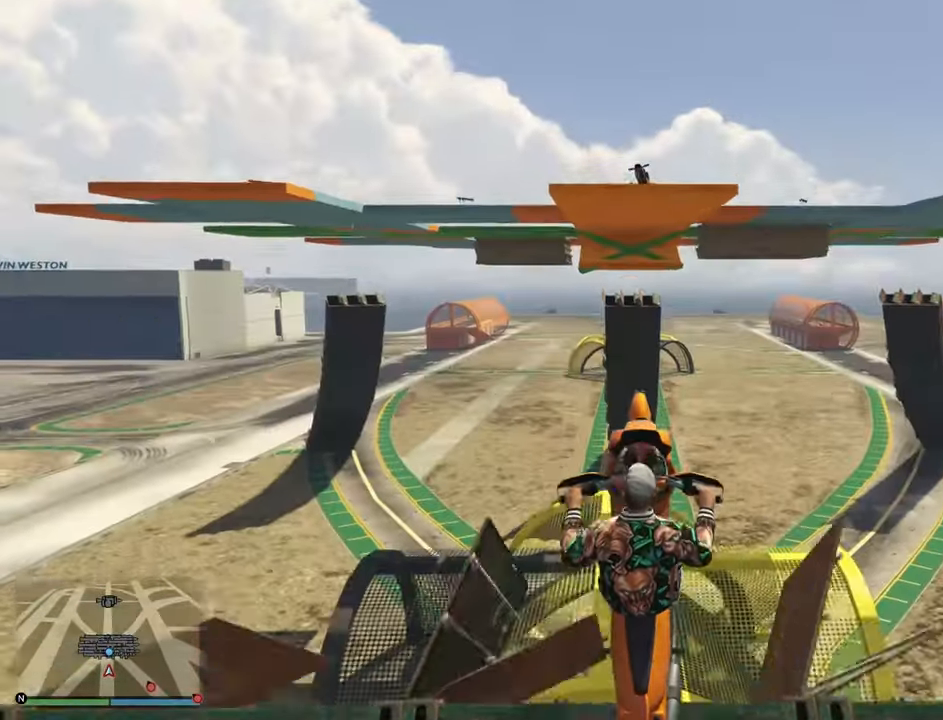
Gameplay with a controller (PlayStation layout); each line is a JSON object with the inputs held at the frame after it (dt_ms = milliseconds from this image to that frame). "events" lists button and stick changes between this image and that frame as [ms after this image, input, new state], when the widget could be followed in between.
{"dt_ms": 500, "buttons": ["R2"], "left_stick": "down", "right_stick": "down", "events": []}
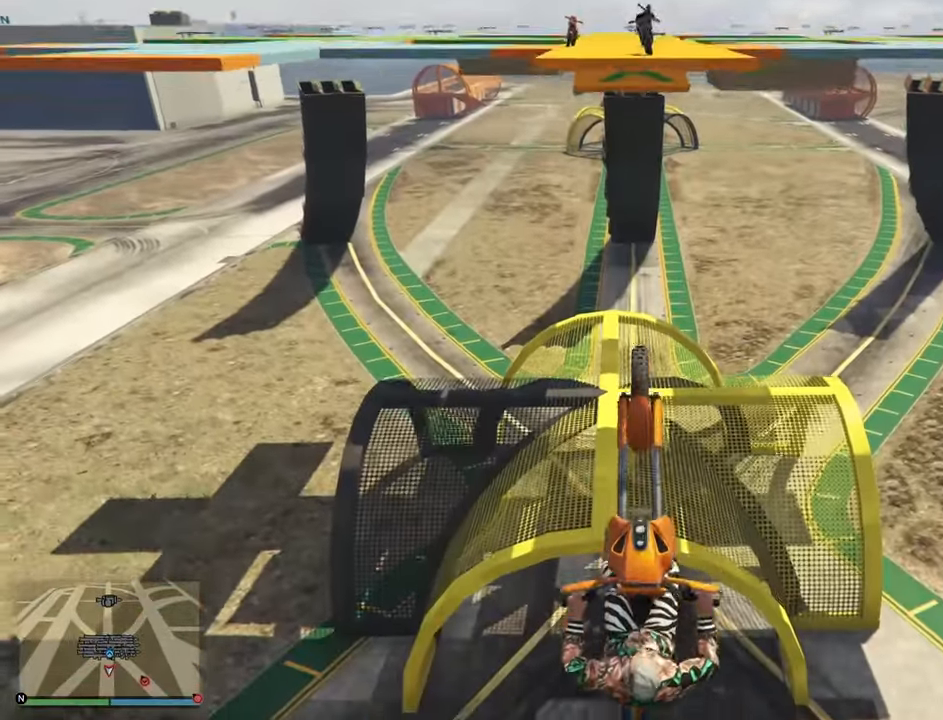
{"dt_ms": 500, "buttons": ["R2"], "left_stick": "center", "right_stick": "down-right", "events": [[150, "left_stick", "center"], [500, "right_stick", "down-right"]]}
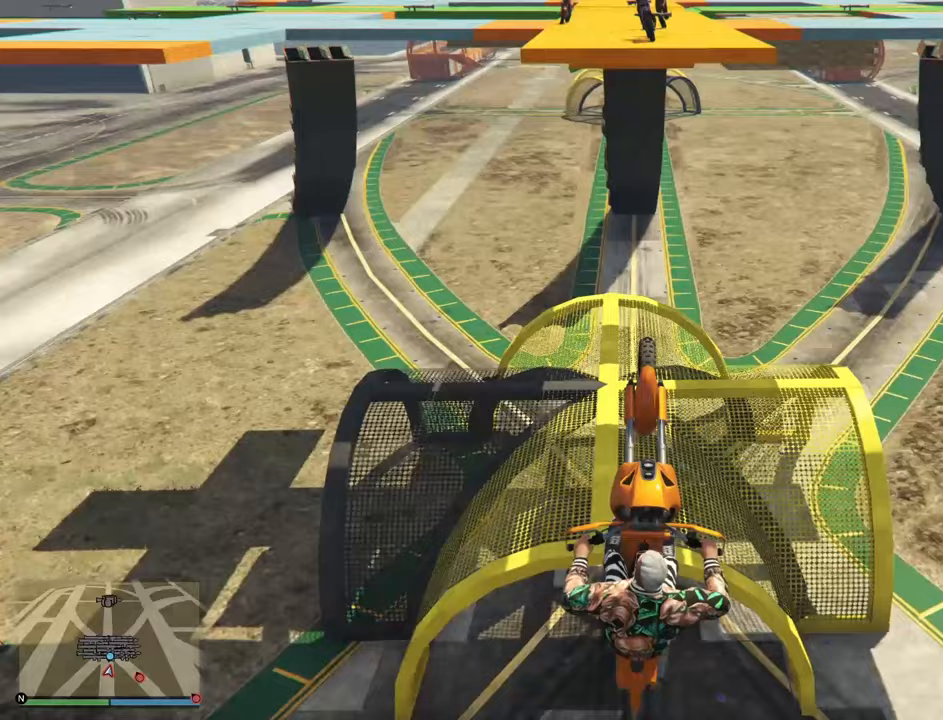
{"dt_ms": 500, "buttons": ["R2"], "left_stick": "right", "right_stick": "down-right", "events": [[100, "left_stick", "right"]]}
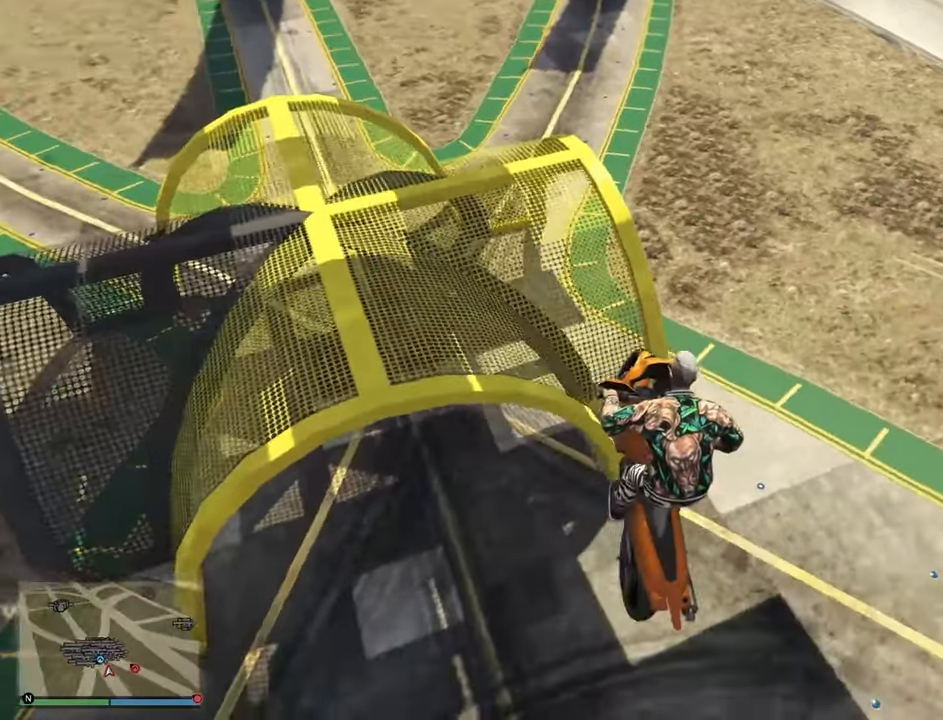
{"dt_ms": 500, "buttons": ["R2"], "left_stick": "right", "right_stick": "down-right", "events": [[233, "R2", "up"], [283, "R2", "down"], [450, "R2", "up"], [500, "R2", "down"]]}
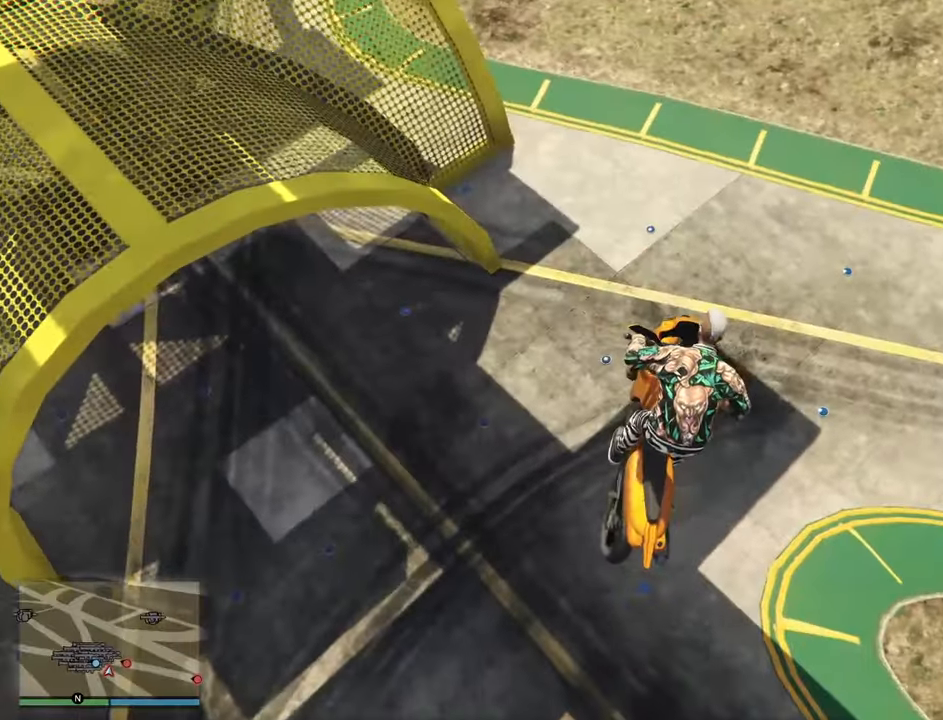
{"dt_ms": 500, "buttons": ["R2"], "left_stick": "center", "right_stick": "right", "events": [[233, "right_stick", "right"], [267, "left_stick", "center"]]}
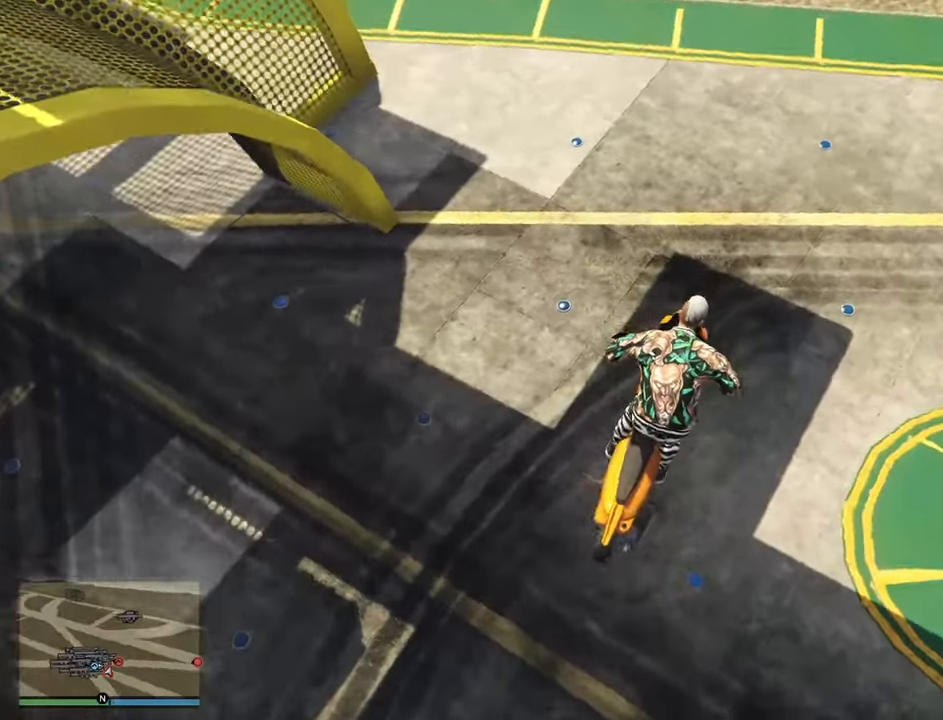
{"dt_ms": 500, "buttons": ["R2"], "left_stick": "right", "right_stick": "up-right", "events": [[117, "left_stick", "right"], [300, "right_stick", "up-right"]]}
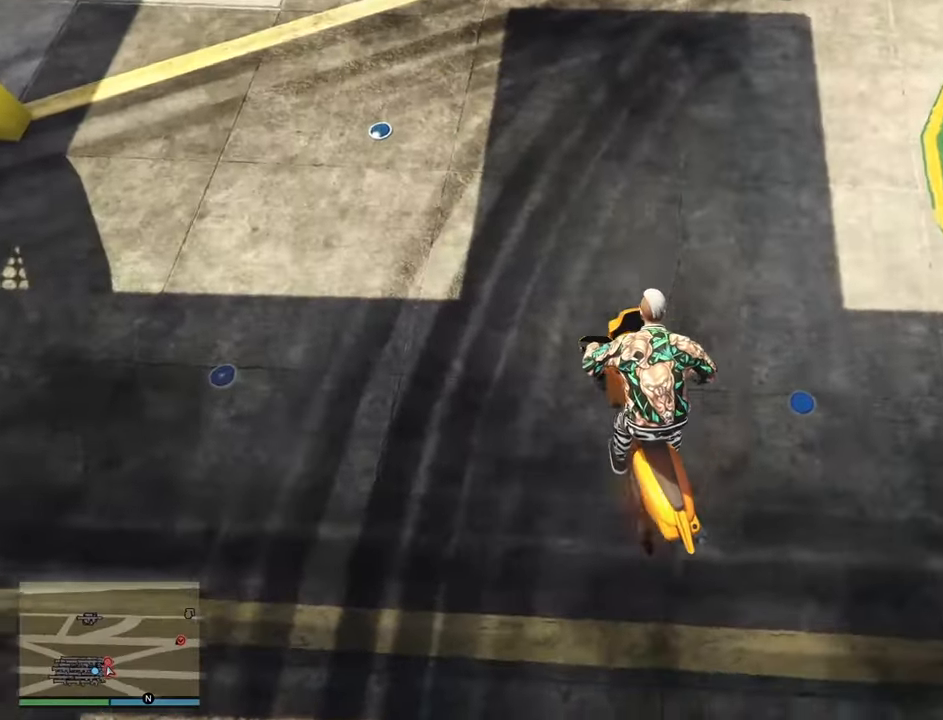
{"dt_ms": 500, "buttons": ["R2"], "left_stick": "right", "right_stick": "up-right", "events": []}
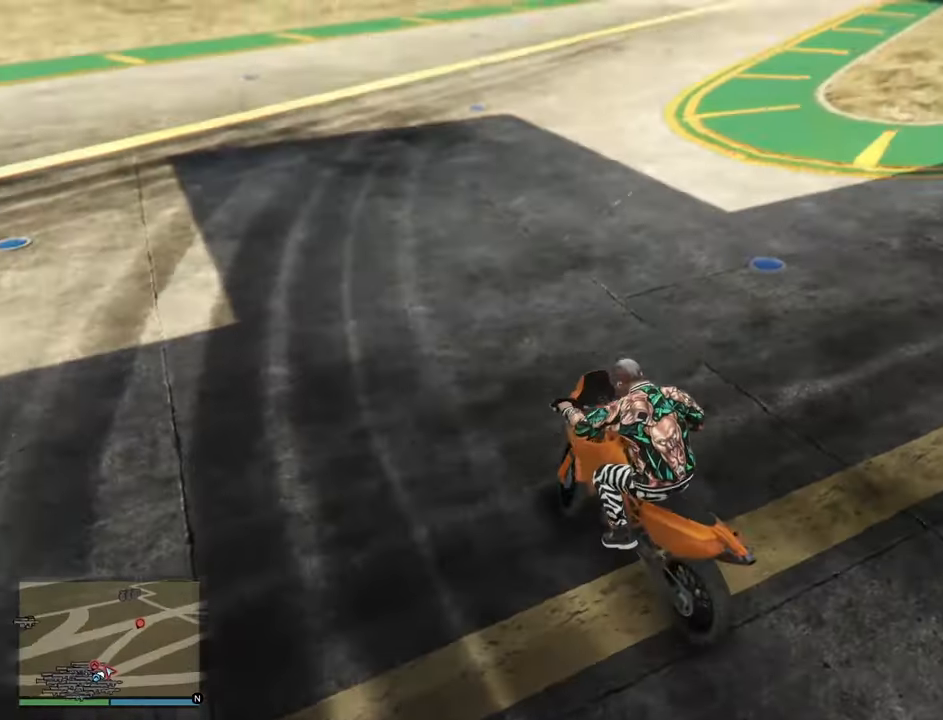
{"dt_ms": 500, "buttons": ["R2"], "left_stick": "right", "right_stick": "right", "events": [[83, "right_stick", "center"], [483, "right_stick", "right"]]}
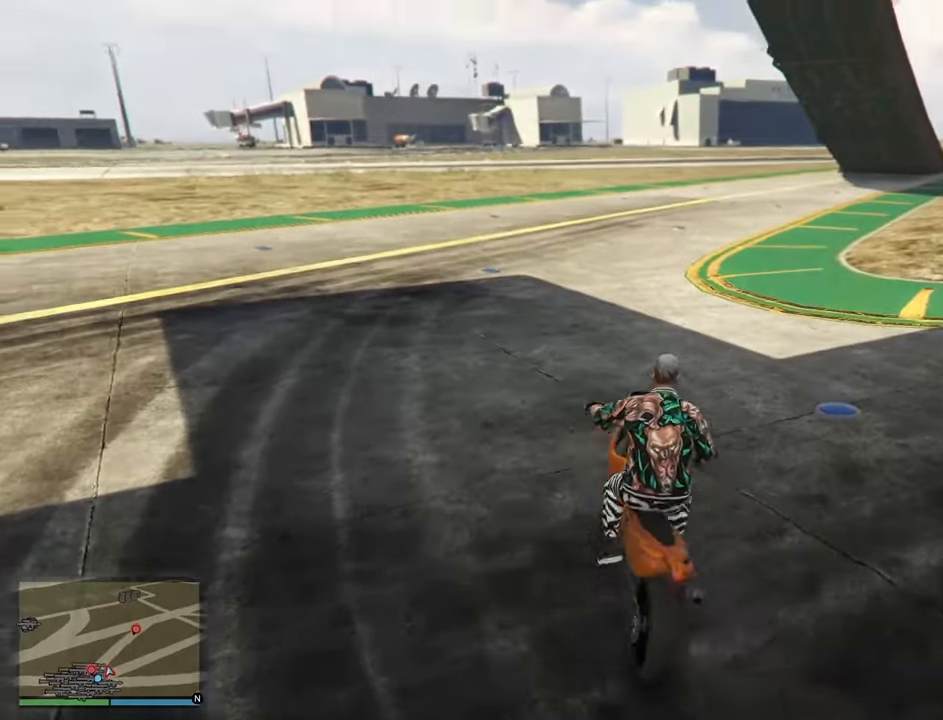
{"dt_ms": 500, "buttons": ["R2"], "left_stick": "center", "right_stick": "center", "events": [[283, "left_stick", "center"], [317, "right_stick", "center"]]}
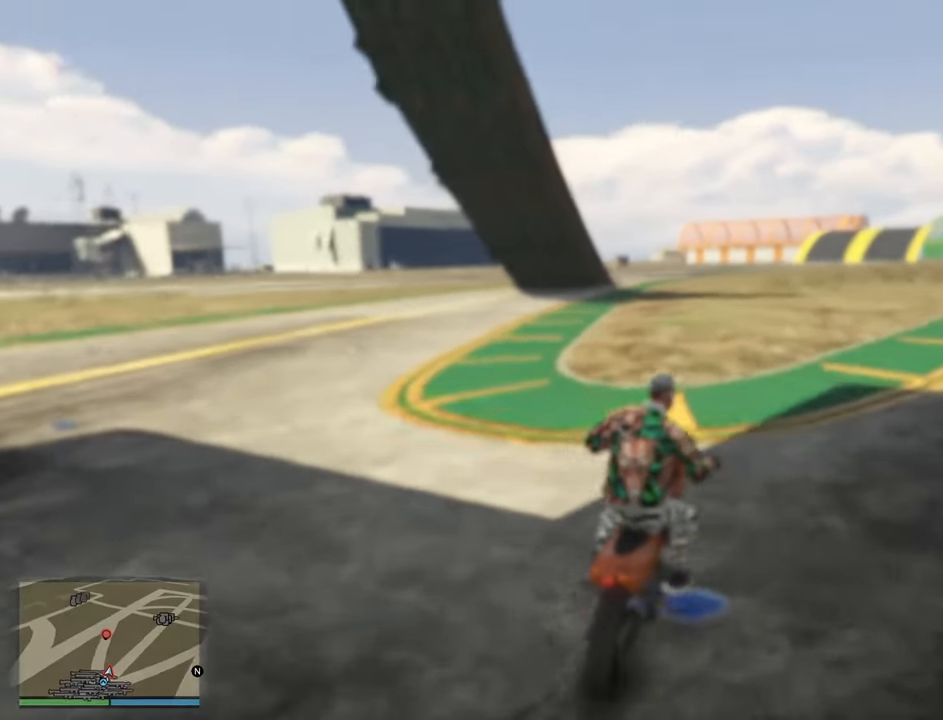
{"dt_ms": 500, "buttons": ["R2"], "left_stick": "center", "right_stick": "center", "events": []}
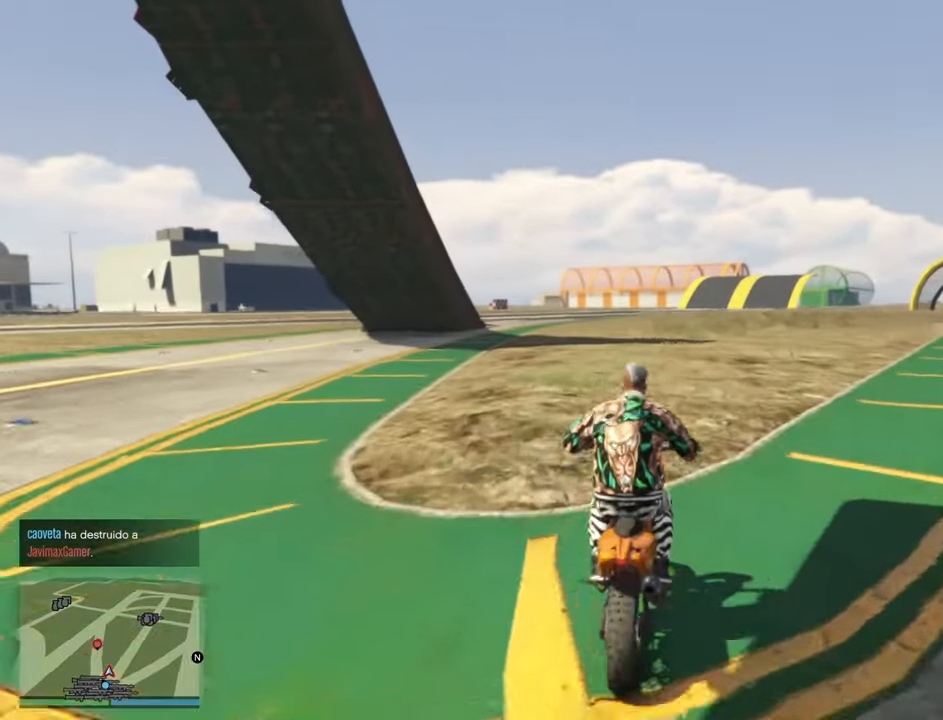
{"dt_ms": 500, "buttons": ["R2"], "left_stick": "center", "right_stick": "center", "events": []}
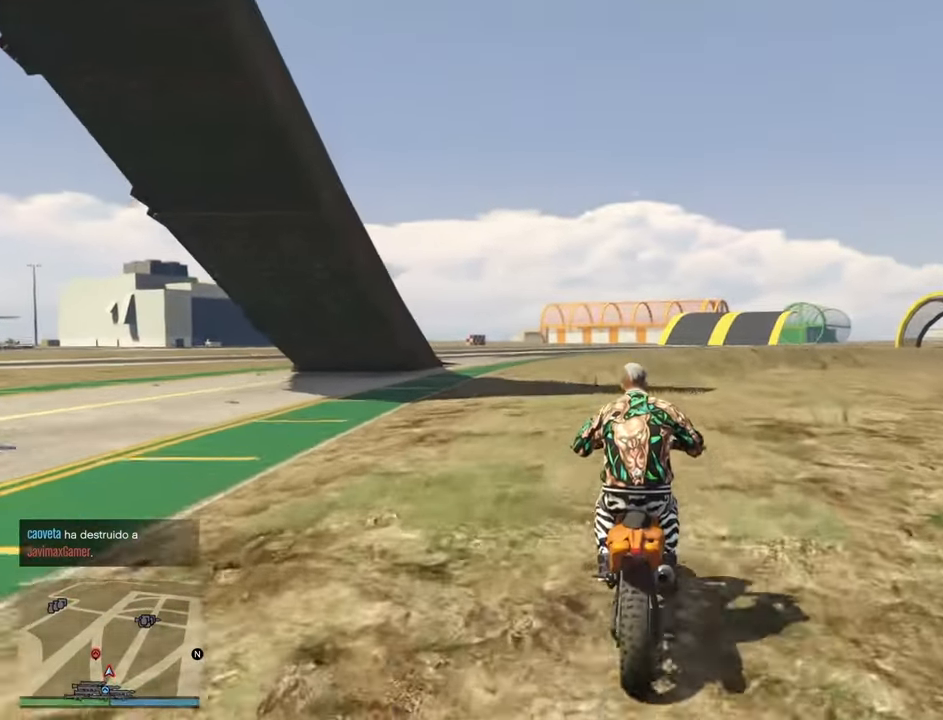
{"dt_ms": 500, "buttons": ["R2"], "left_stick": "left", "right_stick": "center", "events": [[500, "left_stick", "left"]]}
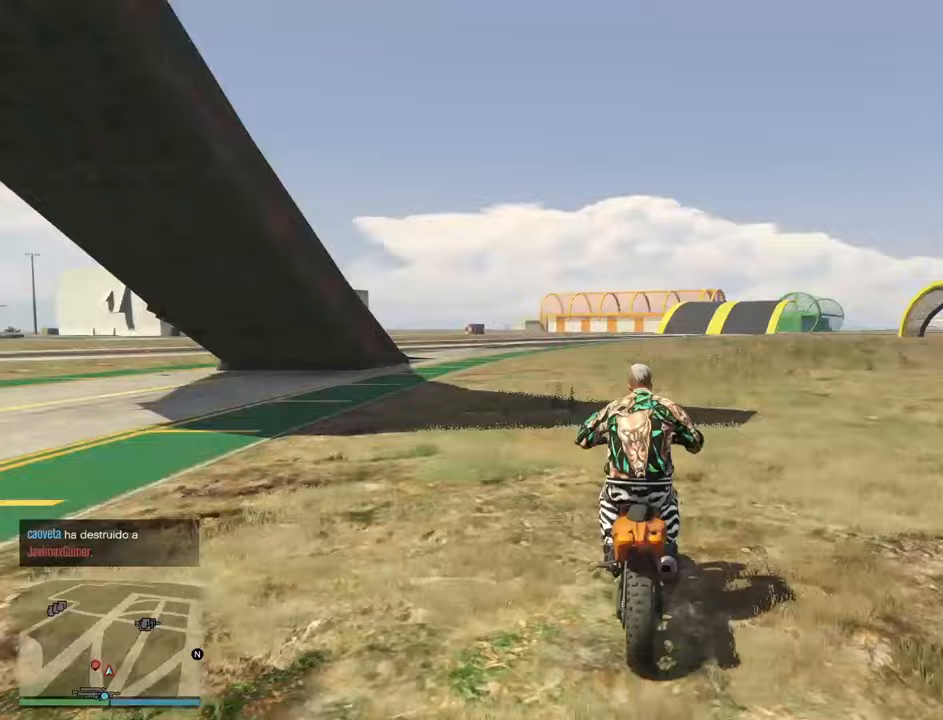
{"dt_ms": 500, "buttons": ["R2"], "left_stick": "left", "right_stick": "center", "events": []}
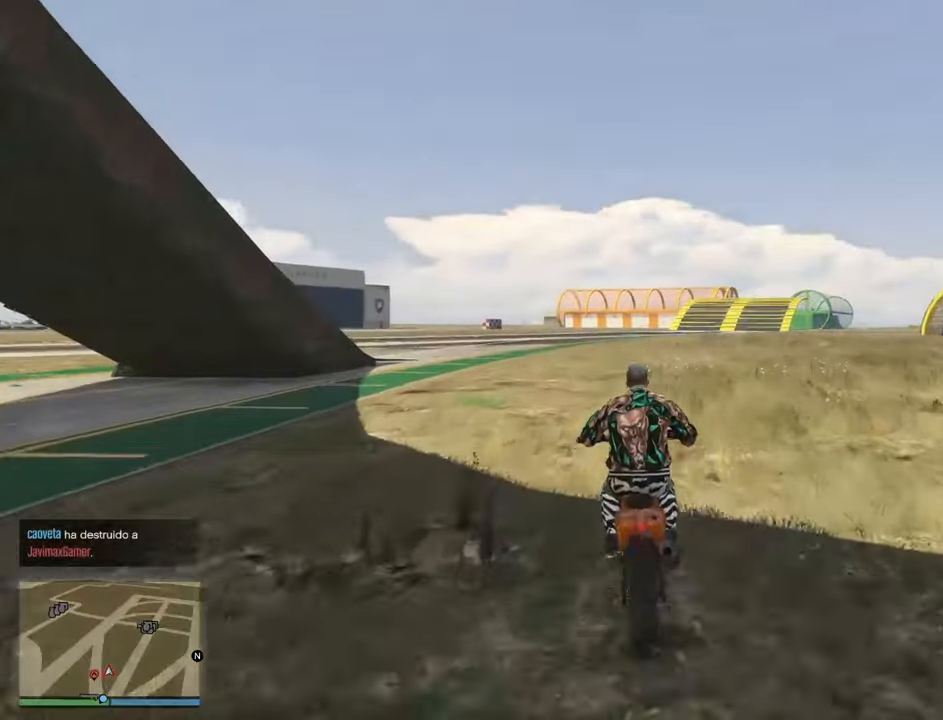
{"dt_ms": 500, "buttons": ["R2"], "left_stick": "center", "right_stick": "left", "events": [[83, "left_stick", "center"], [117, "right_stick", "left"]]}
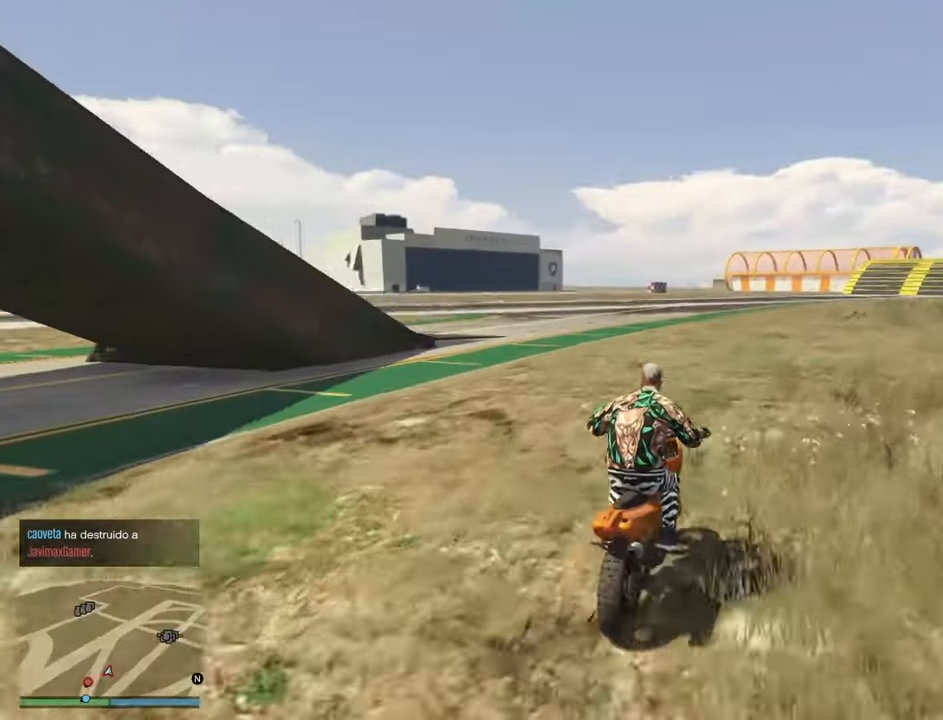
{"dt_ms": 500, "buttons": ["L2"], "left_stick": "left", "right_stick": "left", "events": [[200, "left_stick", "left"], [283, "R2", "up"], [350, "L2", "down"]]}
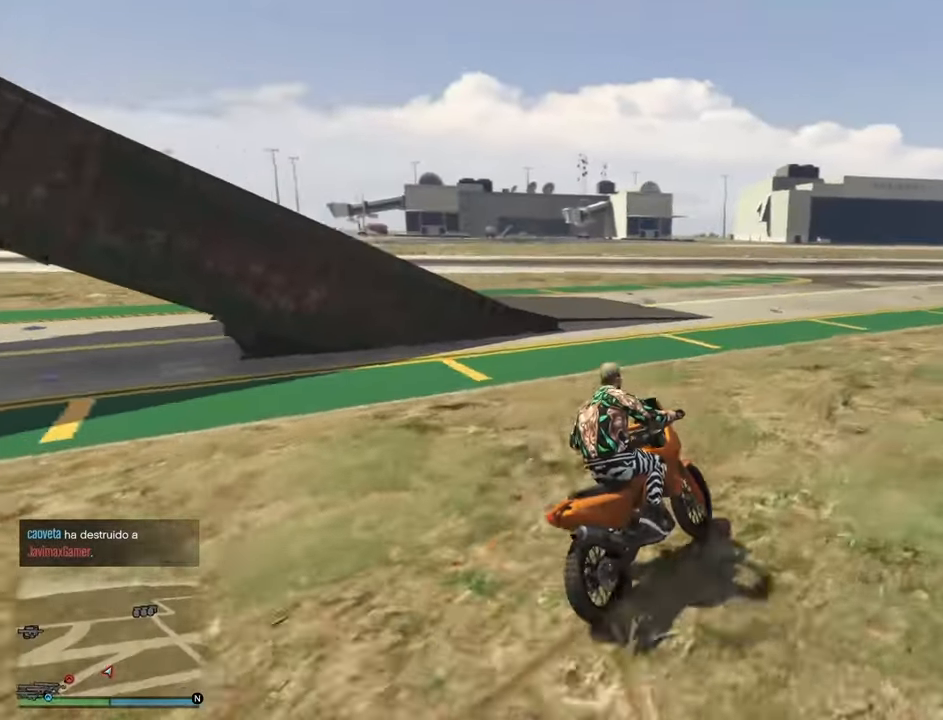
{"dt_ms": 500, "buttons": ["L2"], "left_stick": "left", "right_stick": "left", "events": []}
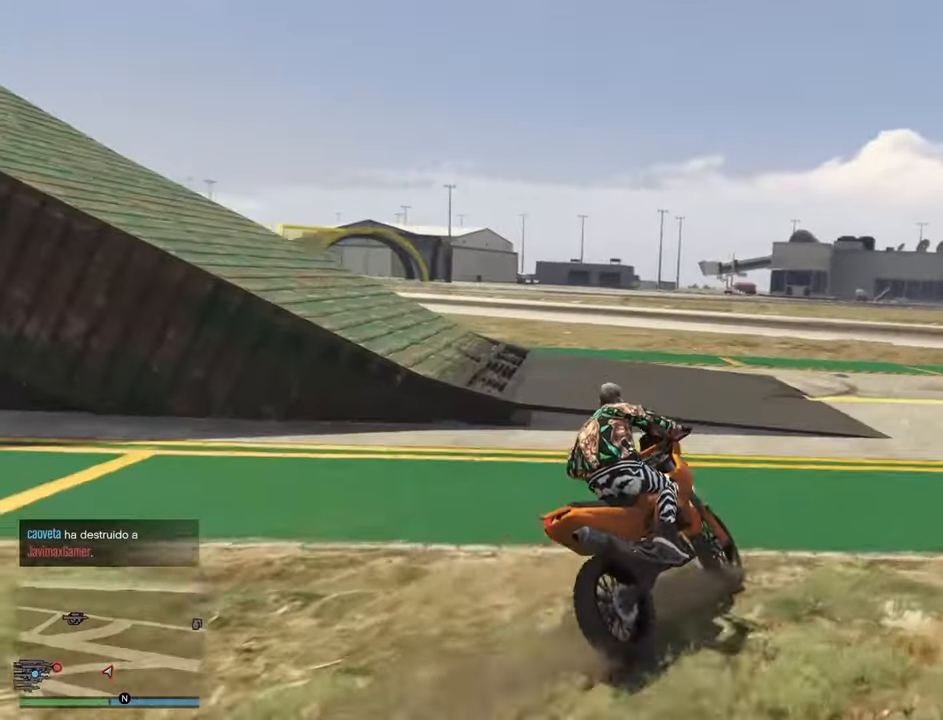
{"dt_ms": 500, "buttons": [], "left_stick": "left", "right_stick": "left", "events": [[433, "L2", "up"]]}
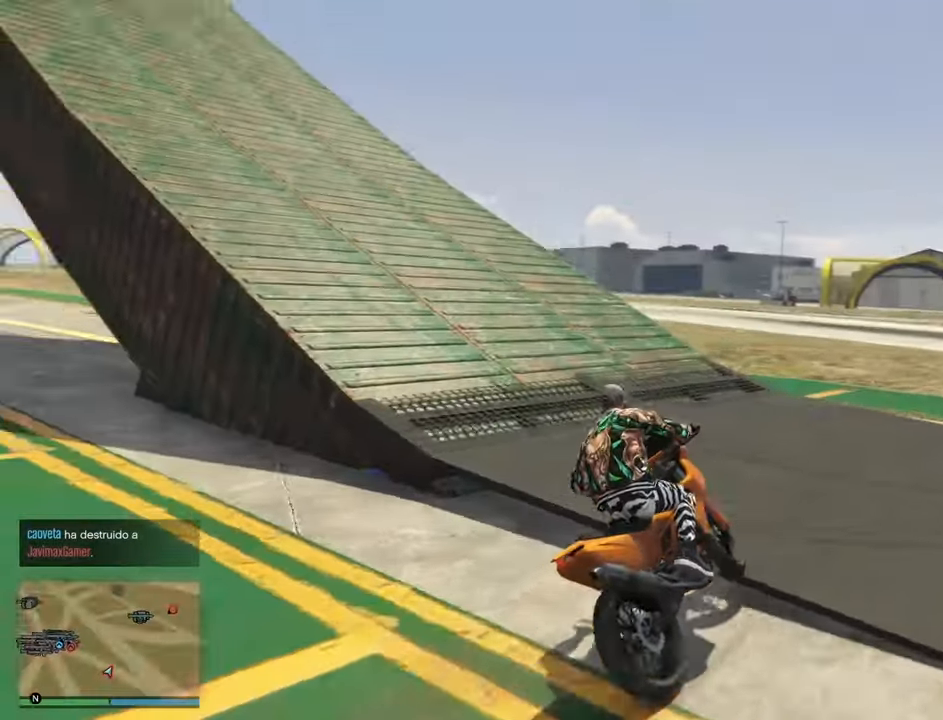
{"dt_ms": 1000, "buttons": ["R2"], "left_stick": "center", "right_stick": "up-left"}
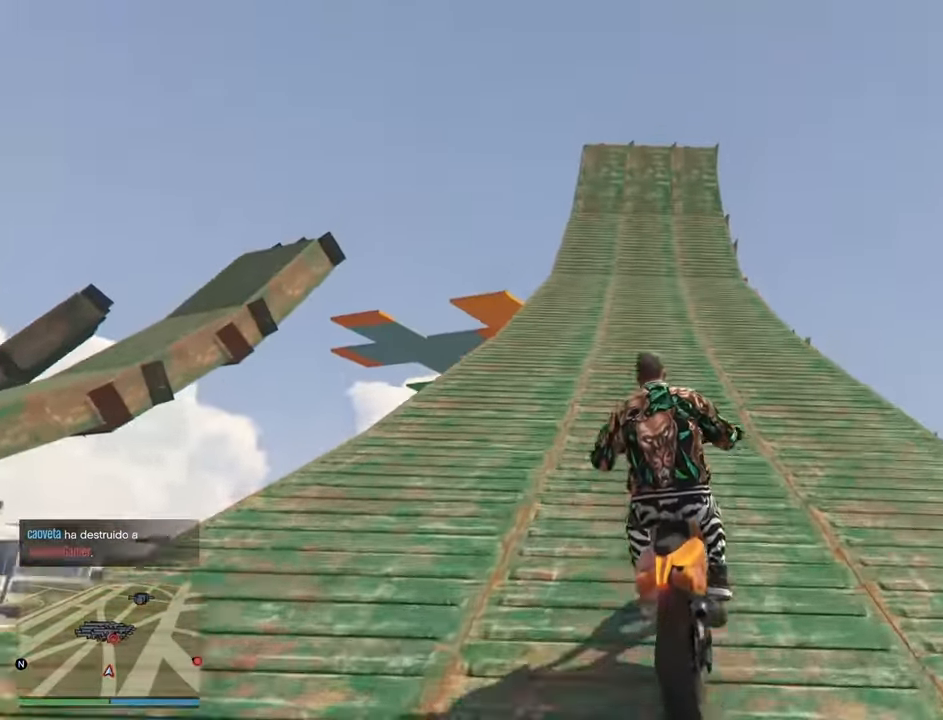
{"dt_ms": 500, "buttons": ["R2"], "left_stick": "center", "right_stick": "up-left", "events": []}
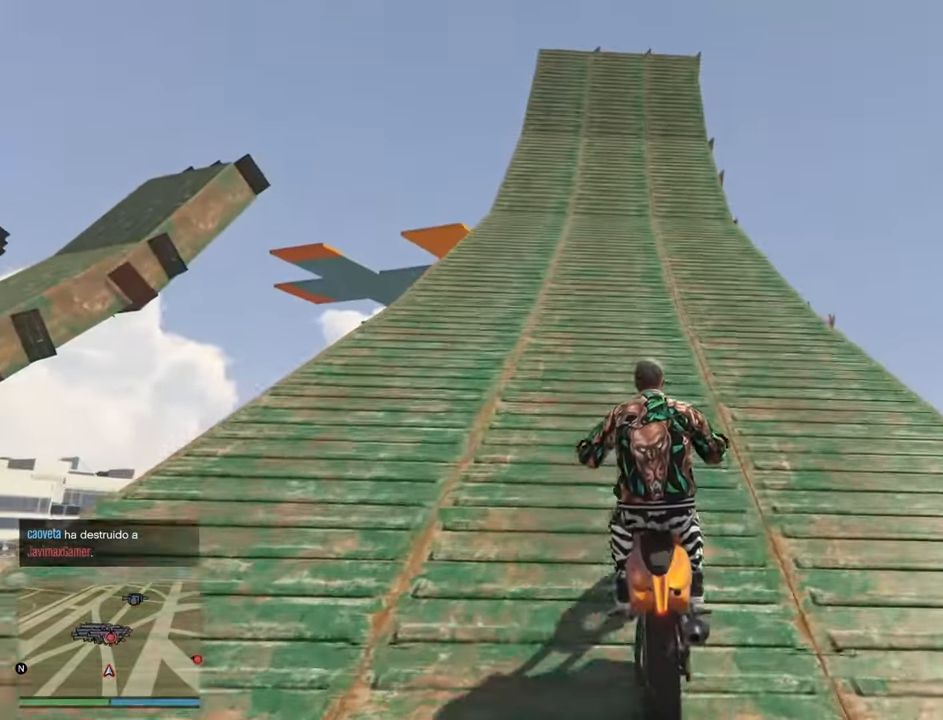
{"dt_ms": 500, "buttons": ["R2"], "left_stick": "down-left", "right_stick": "up-left", "events": [[167, "left_stick", "down-left"]]}
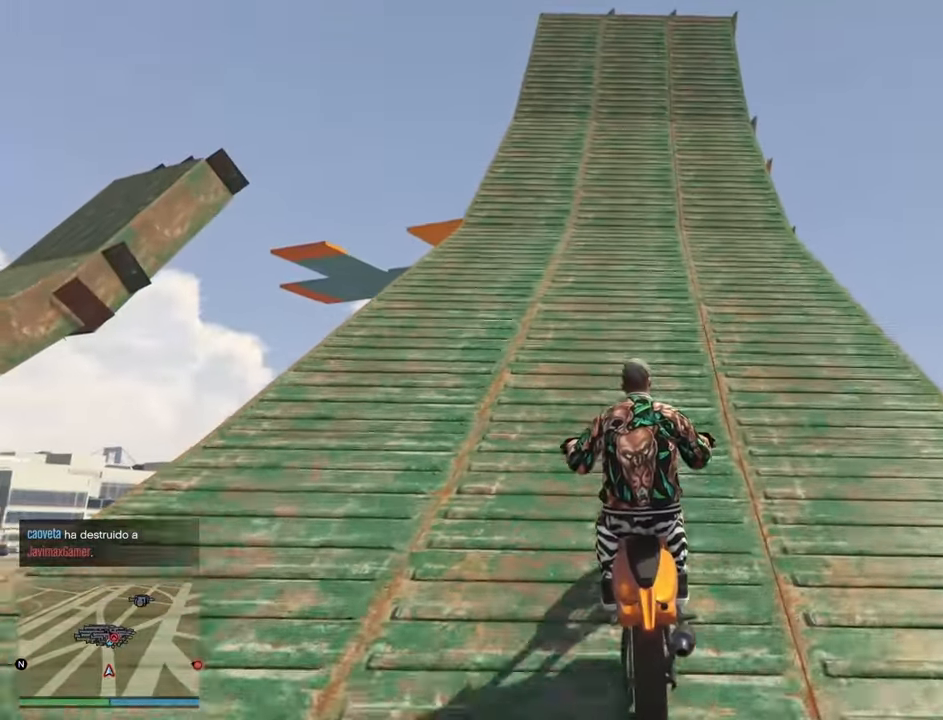
{"dt_ms": 500, "buttons": ["R2"], "left_stick": "up-right", "right_stick": "up-left", "events": [[450, "left_stick", "center"], [500, "left_stick", "up-right"]]}
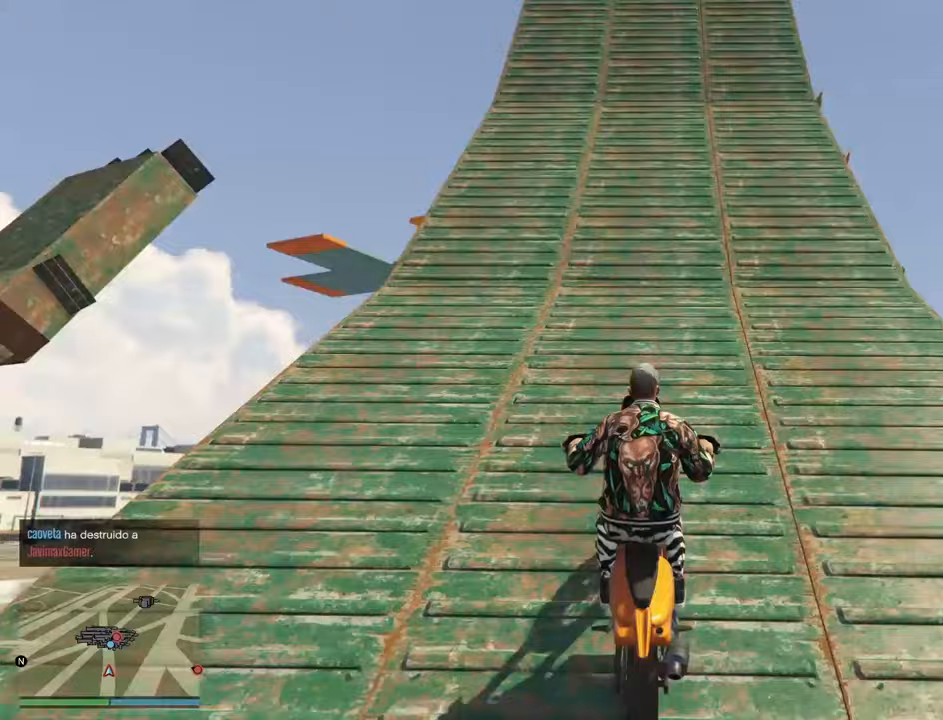
{"dt_ms": 500, "buttons": ["R2"], "left_stick": "down", "right_stick": "down", "events": [[17, "right_stick", "down"], [317, "left_stick", "down"]]}
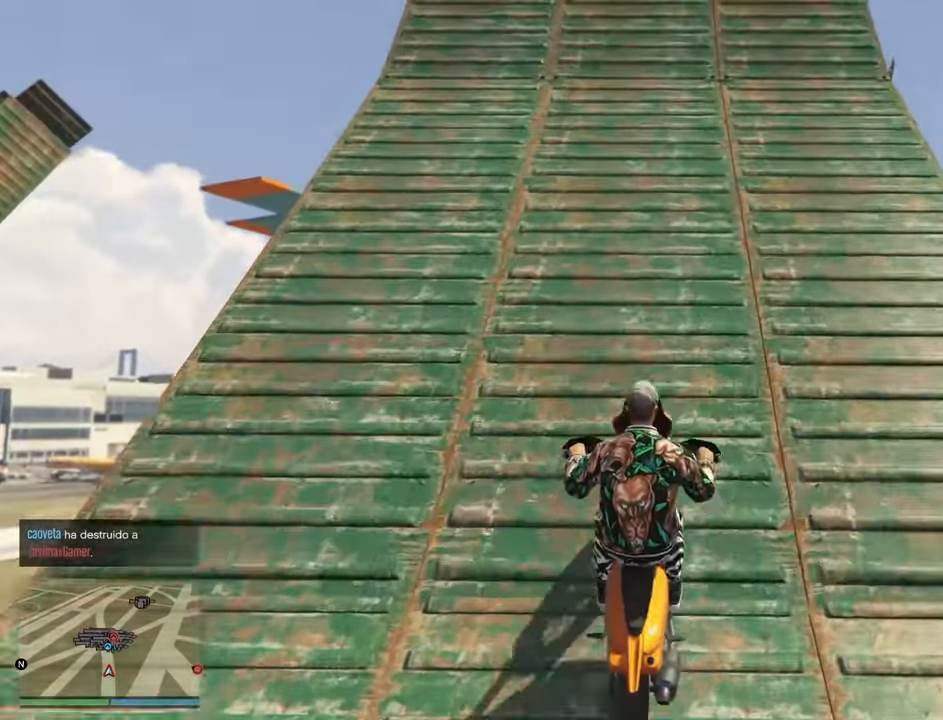
{"dt_ms": 500, "buttons": ["R2"], "left_stick": "center", "right_stick": "down", "events": [[167, "left_stick", "center"]]}
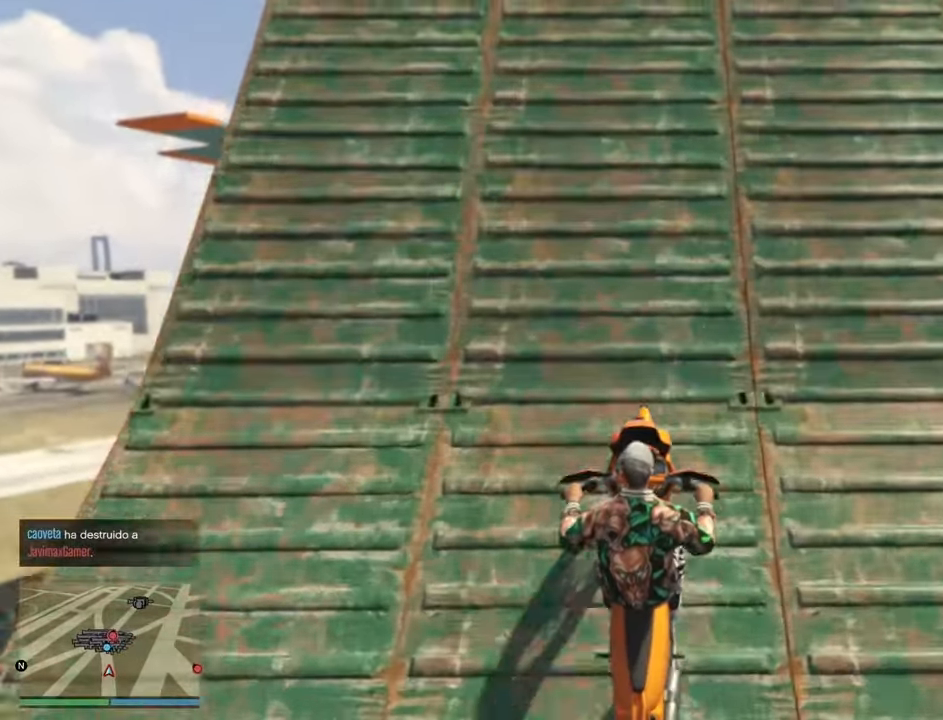
{"dt_ms": 500, "buttons": ["R2"], "left_stick": "center", "right_stick": "down", "events": [[117, "left_stick", "down"], [317, "left_stick", "center"]]}
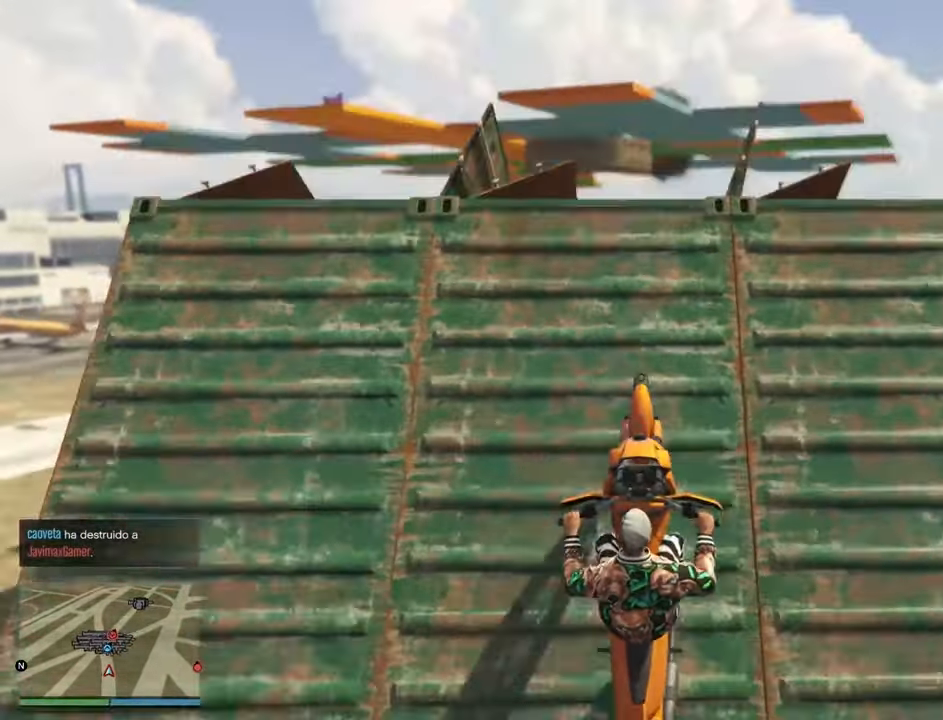
{"dt_ms": 500, "buttons": ["R2"], "left_stick": "down", "right_stick": "down", "events": [[133, "left_stick", "down"]]}
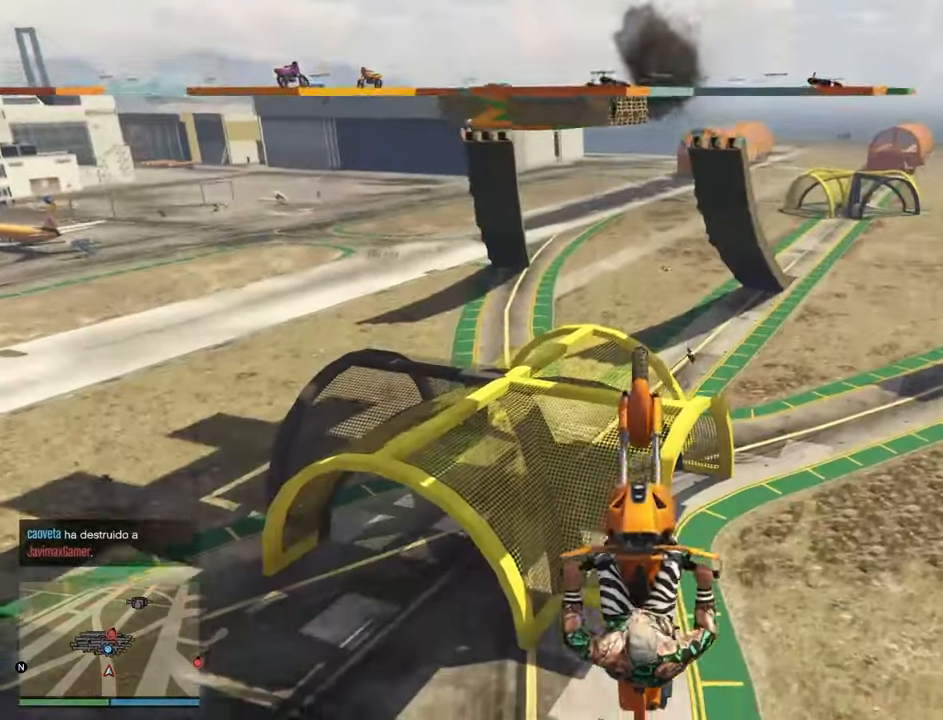
{"dt_ms": 500, "buttons": ["R2"], "left_stick": "center", "right_stick": "center", "events": [[367, "left_stick", "center"], [450, "right_stick", "center"]]}
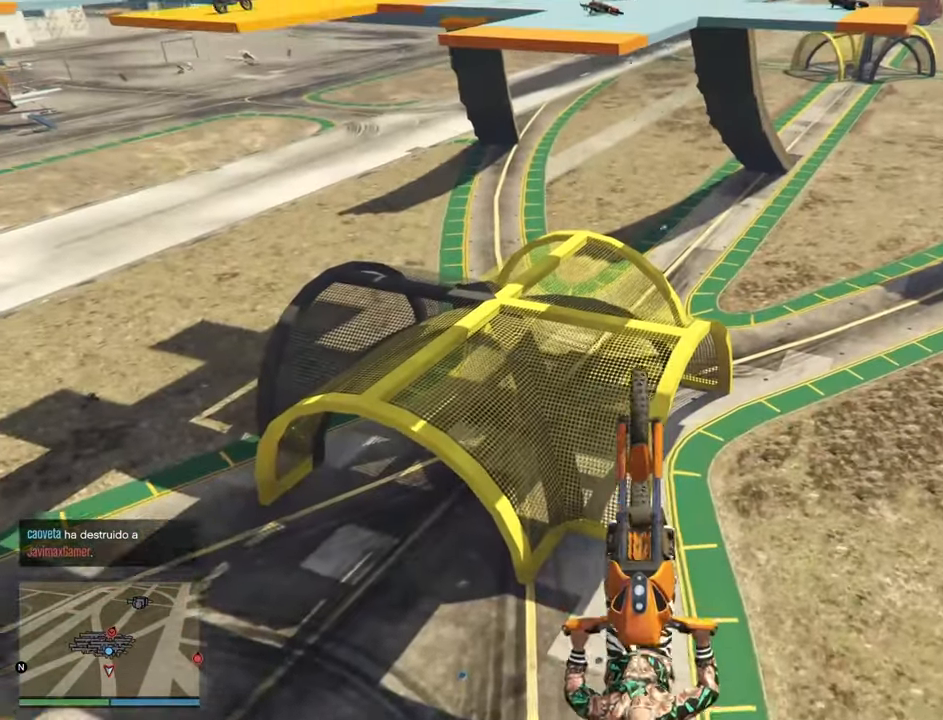
{"dt_ms": 500, "buttons": [], "left_stick": "right", "right_stick": "center", "events": [[200, "R2", "up"], [333, "left_stick", "right"]]}
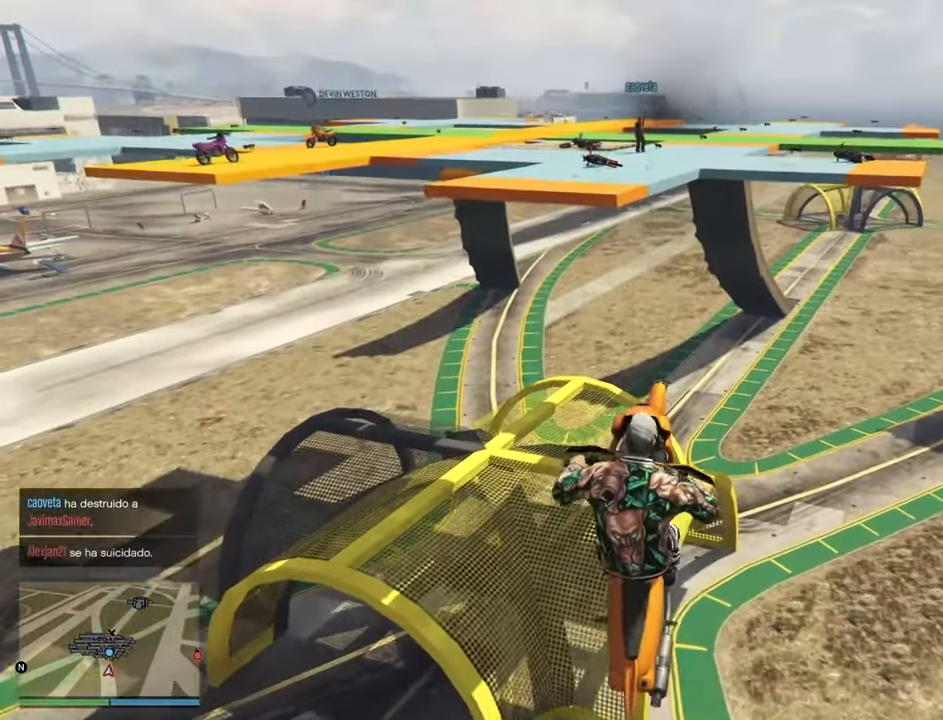
{"dt_ms": 500, "buttons": ["R2"], "left_stick": "right", "right_stick": "center", "events": [[233, "R2", "down"]]}
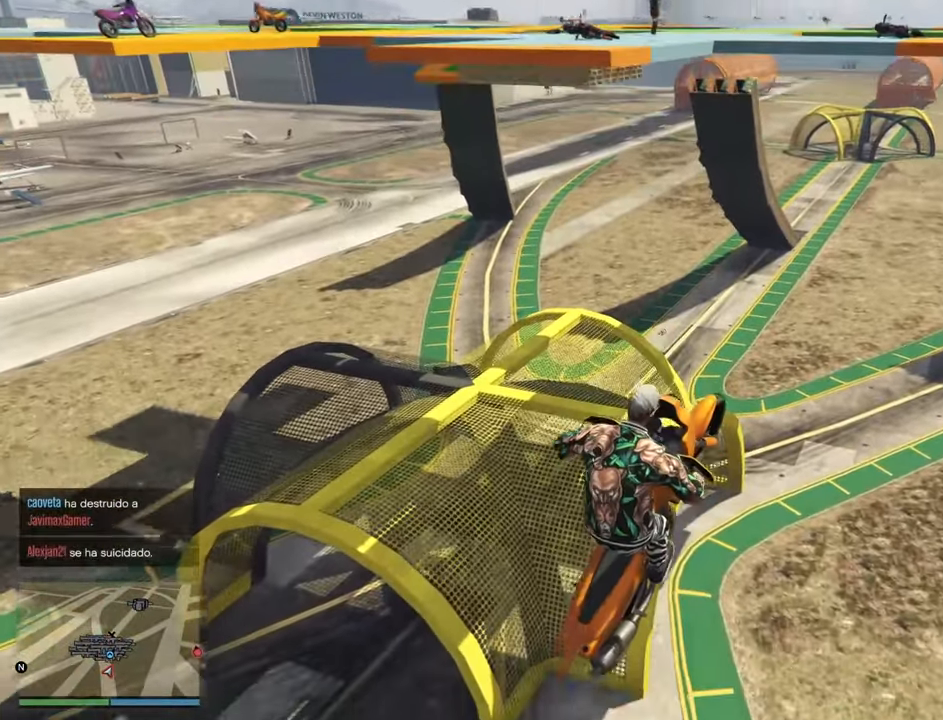
{"dt_ms": 500, "buttons": ["R2"], "left_stick": "right", "right_stick": "up-right", "events": [[367, "right_stick", "up-right"]]}
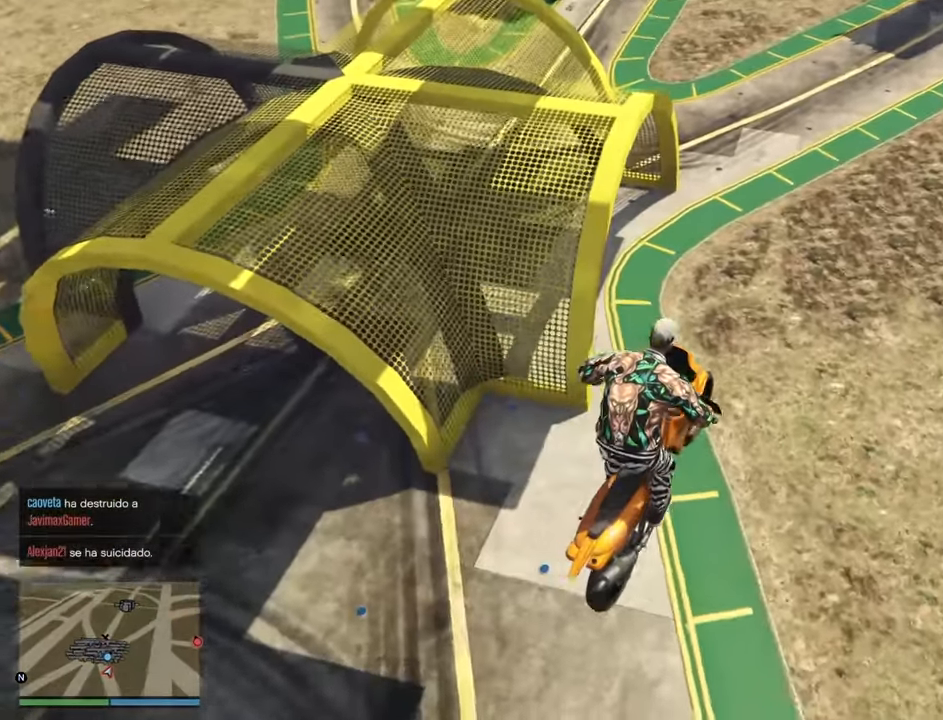
{"dt_ms": 500, "buttons": ["R2"], "left_stick": "right", "right_stick": "up-right", "events": []}